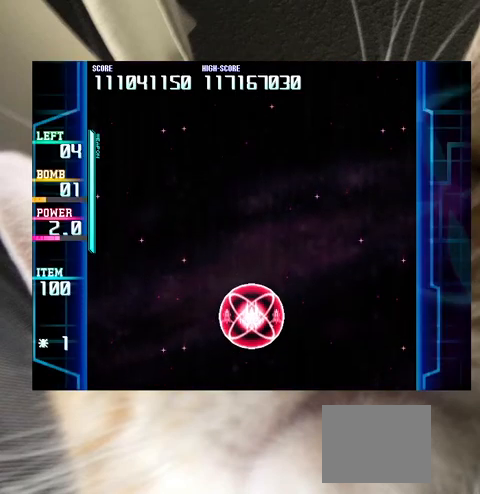
Gameplay with keyboard; each line is a JSON object with the keys held at the frame after it. "events" lists presses ("down") and releases ("up") of "a", "c", "ctrl", "d", "down", "f", "left", "right", "s", "shift", "up", "v", "x" and "z" between this image and that frame as [ms after this image, input, new state], when the widget could be followed in between. No other keys are recorded. Mouse input is not recorded.
{"keys": [], "events": [[67, "down", "down"], [200, "down", "up"]]}
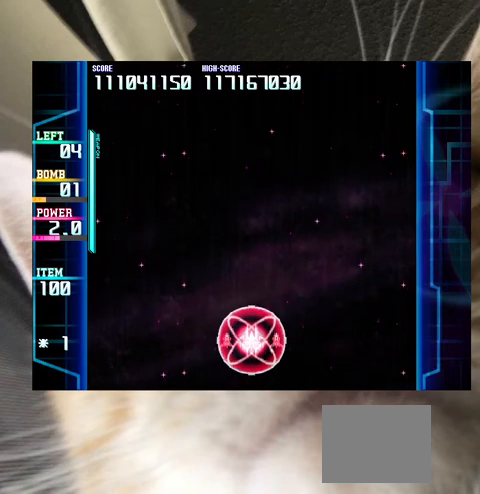
{"keys": [], "events": []}
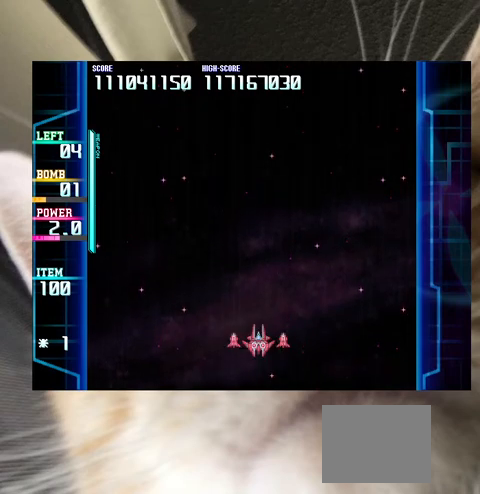
{"keys": [], "events": []}
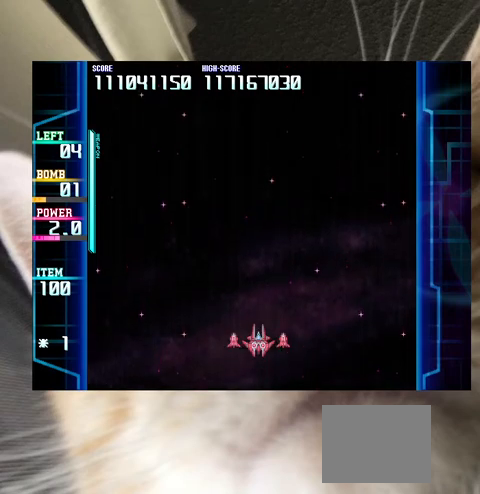
{"keys": [], "events": []}
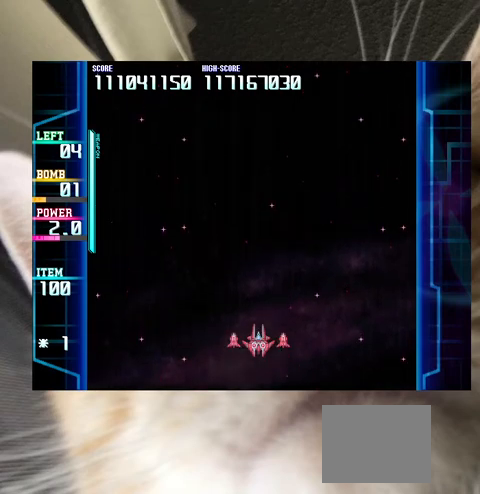
{"keys": ["down"], "events": [[500, "down", "down"]]}
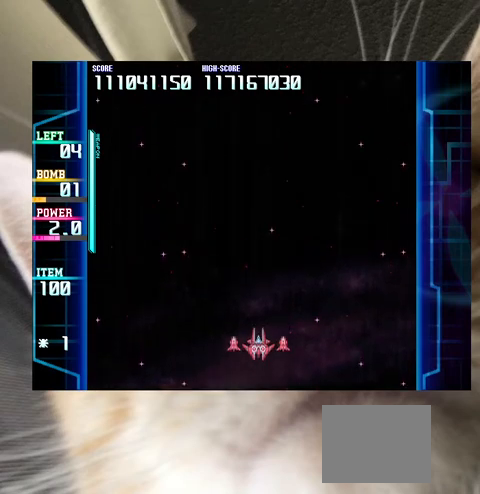
{"keys": [], "events": [[100, "down", "up"]]}
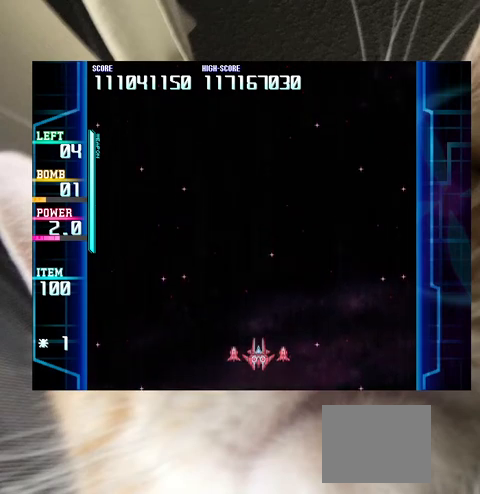
{"keys": [], "events": []}
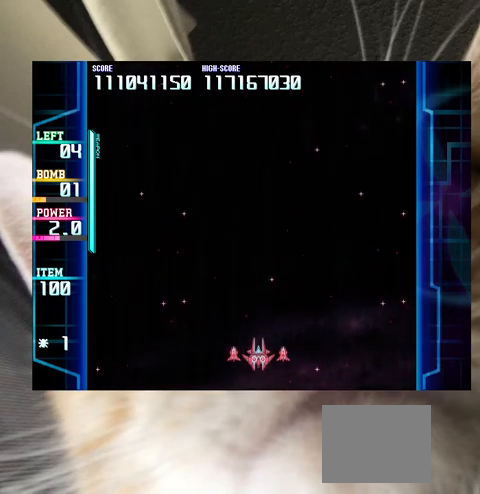
{"keys": [], "events": []}
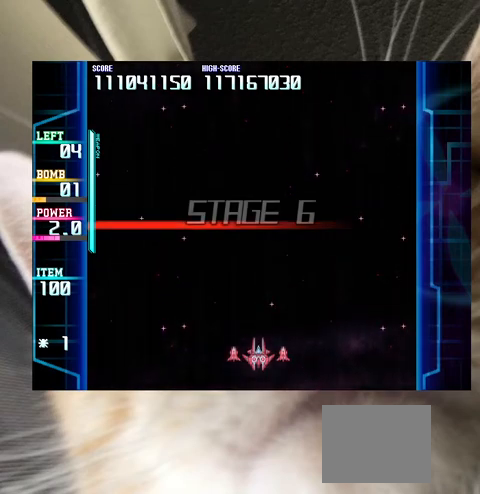
{"keys": [], "events": []}
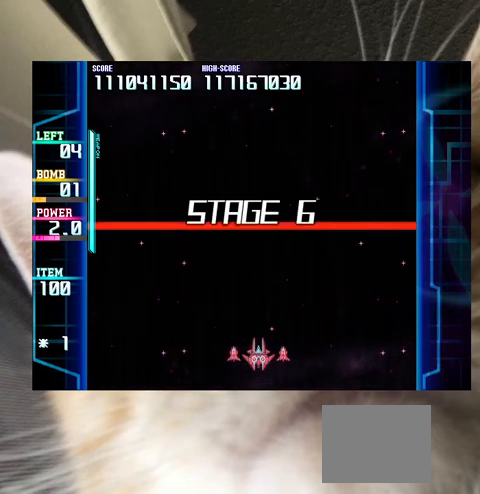
{"keys": [], "events": []}
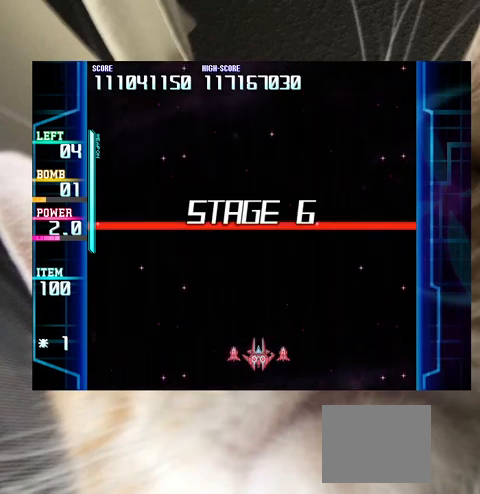
{"keys": [], "events": []}
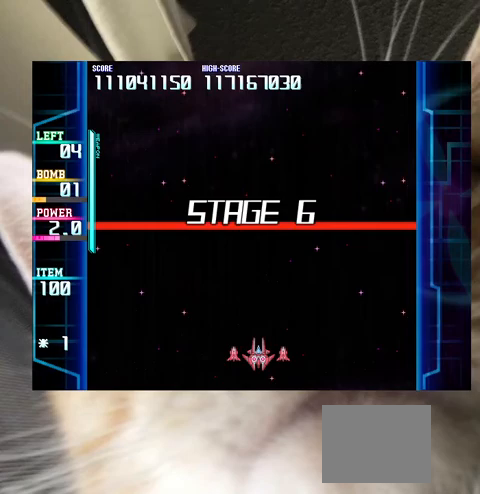
{"keys": [], "events": []}
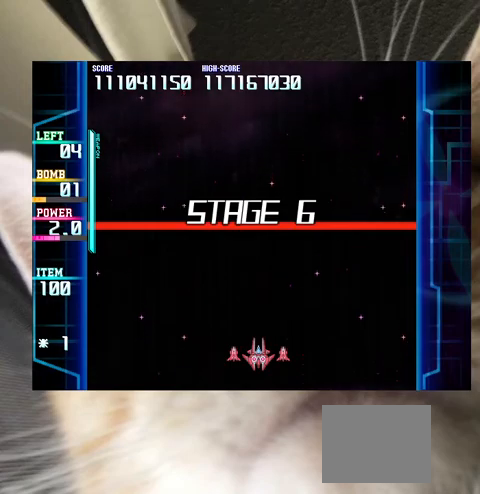
{"keys": [], "events": []}
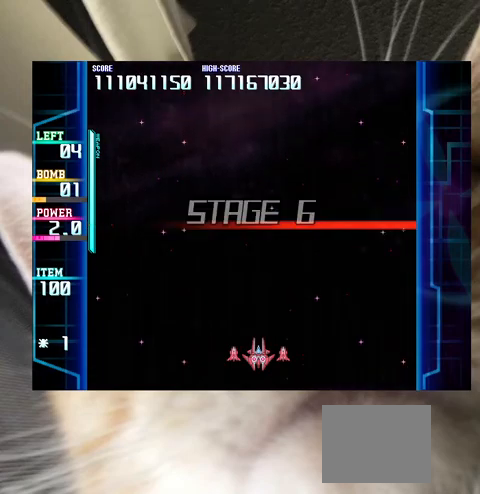
{"keys": [], "events": []}
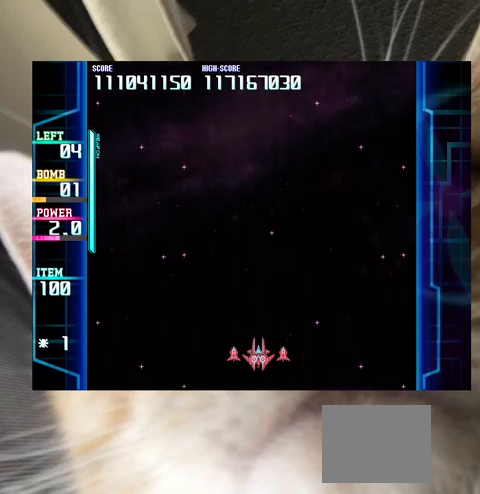
{"keys": [], "events": []}
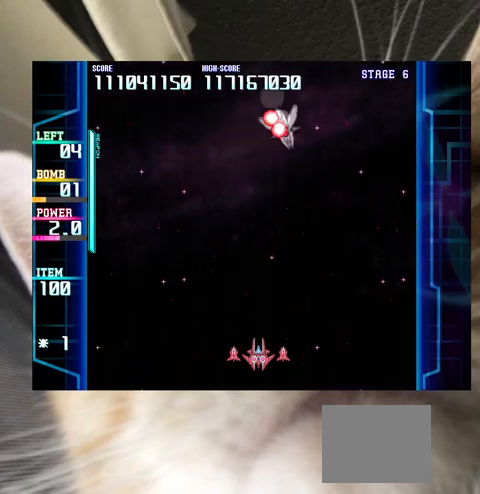
{"keys": ["left"], "events": [[133, "c", "down"], [200, "c", "up"], [467, "left", "down"]]}
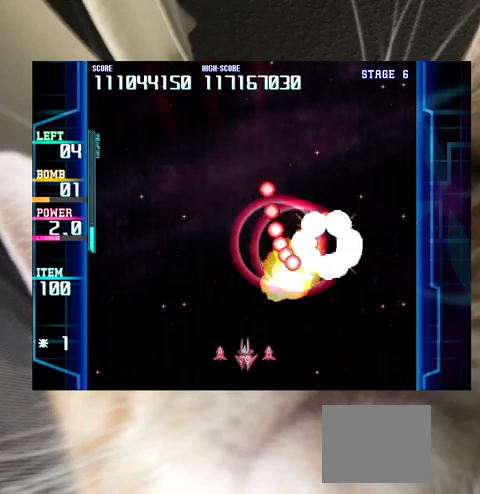
{"keys": [], "events": [[67, "left", "up"], [167, "down", "down"], [167, "left", "down"], [200, "down", "up"], [233, "left", "up"], [333, "left", "down"], [333, "up", "down"], [433, "left", "up"], [433, "up", "up"]]}
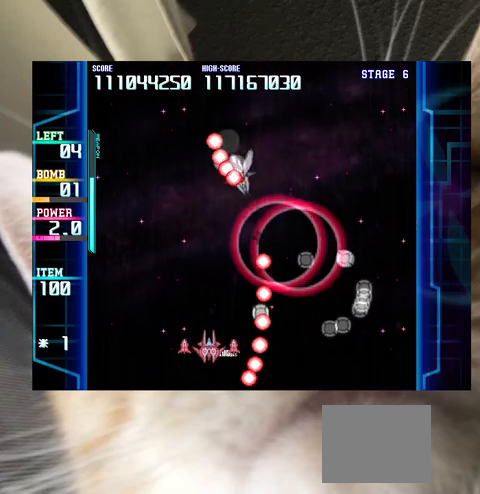
{"keys": ["c"], "events": [[33, "up", "down"], [67, "left", "down"], [133, "left", "up"], [167, "up", "up"], [300, "down", "down"], [367, "right", "down"], [400, "down", "up"], [400, "right", "up"], [467, "c", "down"]]}
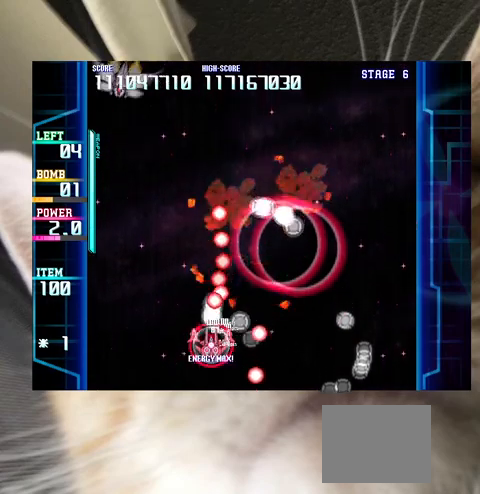
{"keys": ["right"], "events": [[33, "c", "up"], [33, "down", "down"], [100, "left", "down"], [133, "left", "up"], [200, "right", "down"], [233, "down", "up"], [267, "right", "up"], [433, "right", "down"]]}
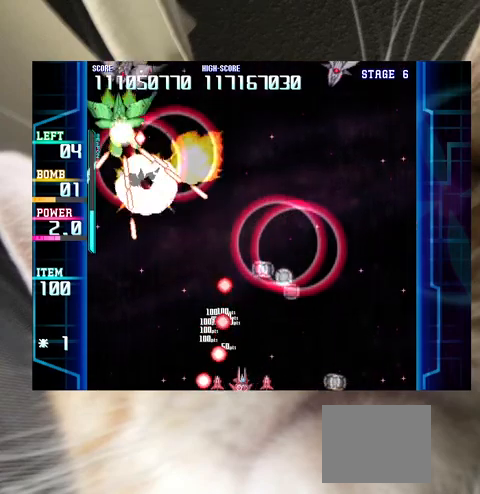
{"keys": [], "events": [[67, "right", "up"], [167, "right", "down"], [167, "up", "down"], [233, "right", "up"], [233, "up", "up"]]}
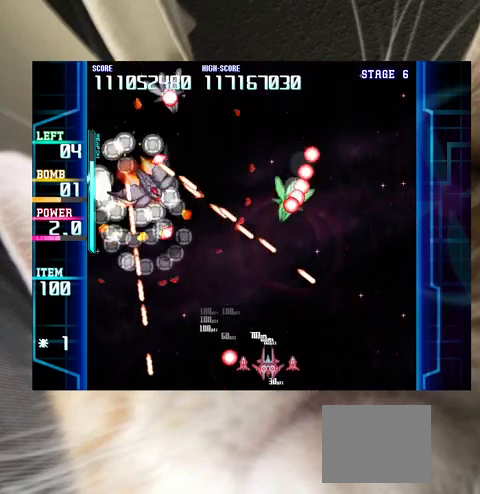
{"keys": [], "events": [[67, "c", "down"], [167, "c", "up"], [233, "down", "down"], [233, "right", "down"], [300, "down", "up"], [300, "right", "up"], [400, "down", "down"], [400, "right", "down"], [467, "down", "up"], [467, "right", "up"]]}
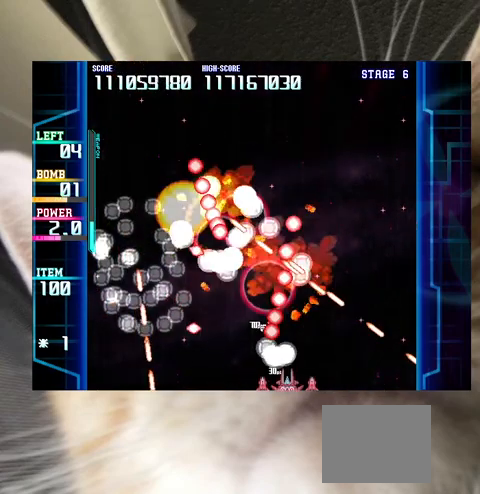
{"keys": [], "events": [[33, "down", "down"], [33, "right", "down"], [133, "down", "up"], [133, "right", "up"], [233, "down", "down"], [233, "right", "down"], [267, "down", "up"], [333, "right", "up"], [433, "up", "down"], [500, "up", "up"]]}
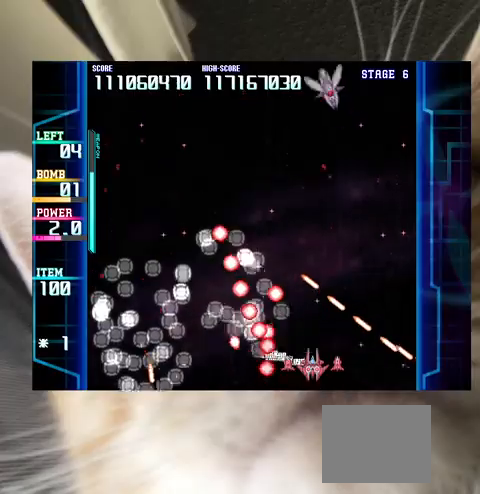
{"keys": [], "events": [[100, "up", "down"], [200, "up", "up"], [300, "c", "down"], [400, "c", "up"]]}